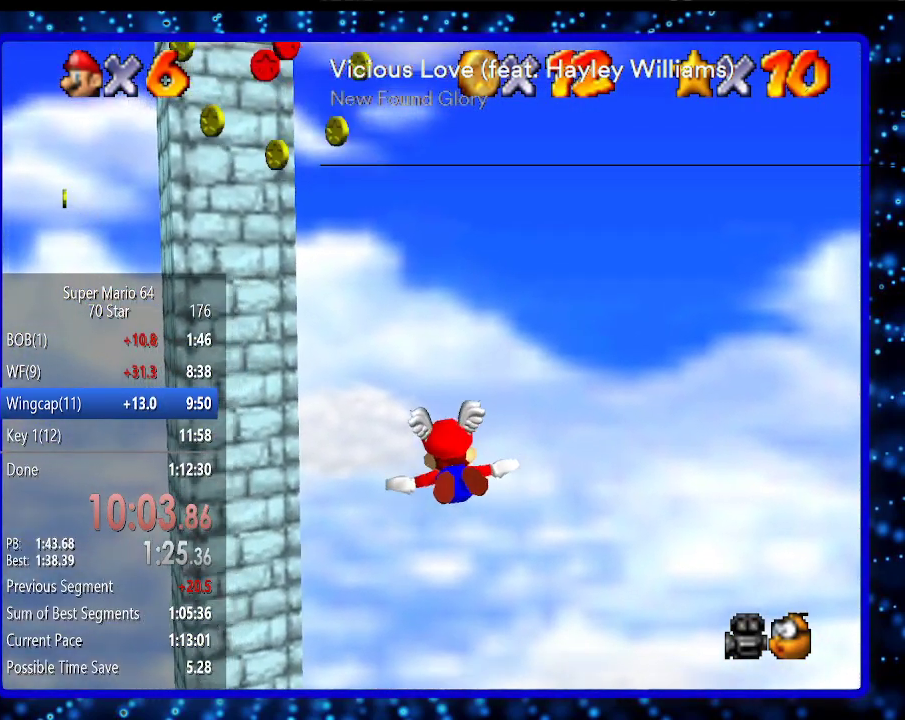
Gameplay with a controller (Nintendo layout); each line is a JSON object with the inputs held at the frame after it. "events" lists button and stick changes between this image and that frame as [ms after this image, input, new state], when the widget could be followed in between. Not read: L3 R3.
{"buttons": [], "left_stick": "down-left", "events": [[83, "left_stick", "left"], [167, "left_stick", "down-left"]]}
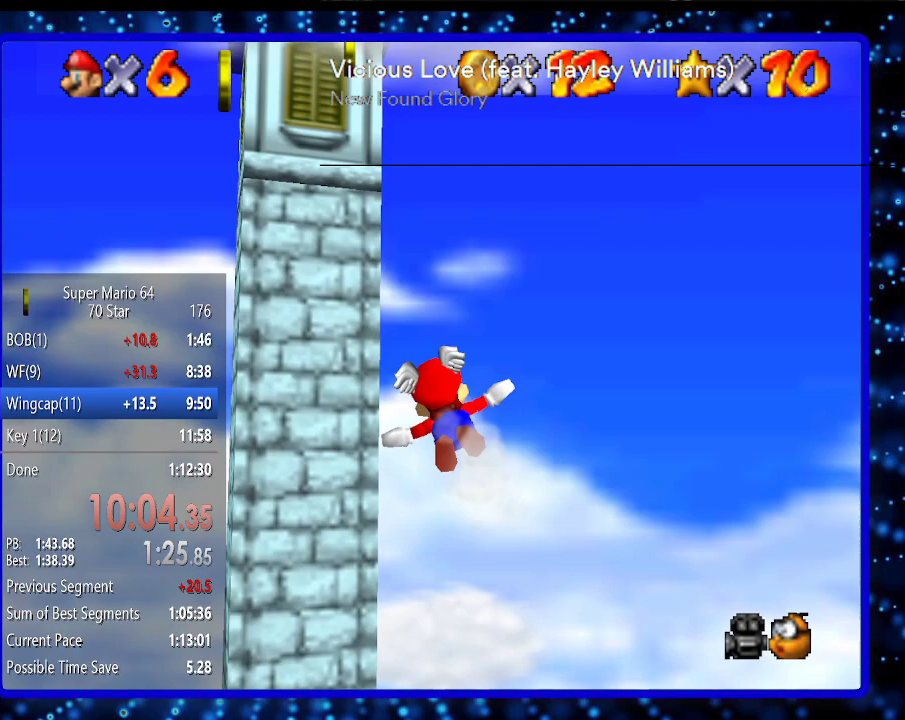
{"buttons": [], "left_stick": "up-right", "events": [[200, "left_stick", "center"], [267, "left_stick", "up-right"]]}
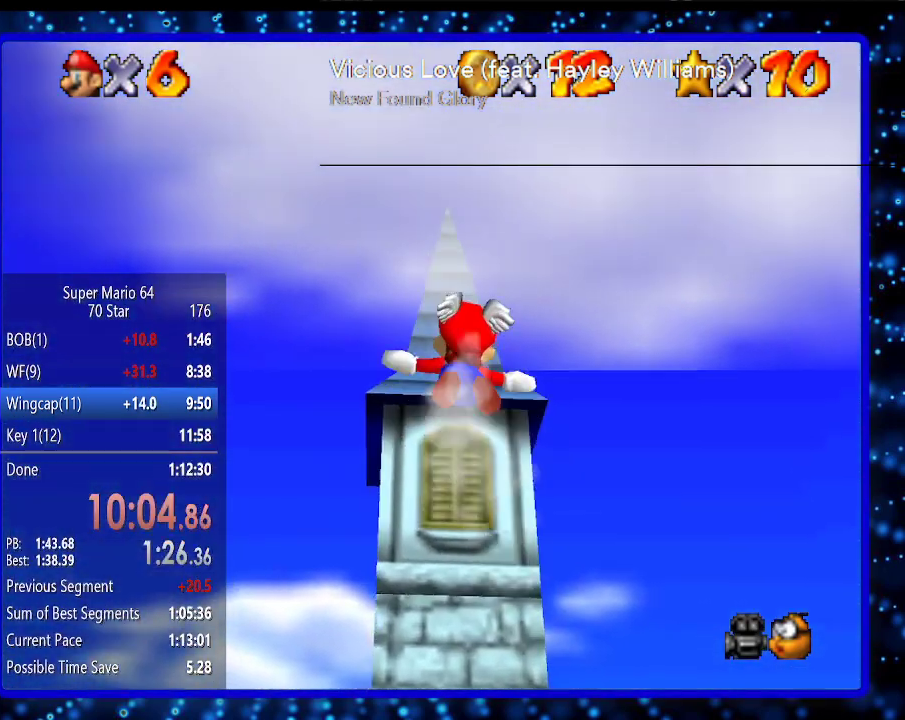
{"buttons": [], "left_stick": "up", "events": [[167, "left_stick", "up"]]}
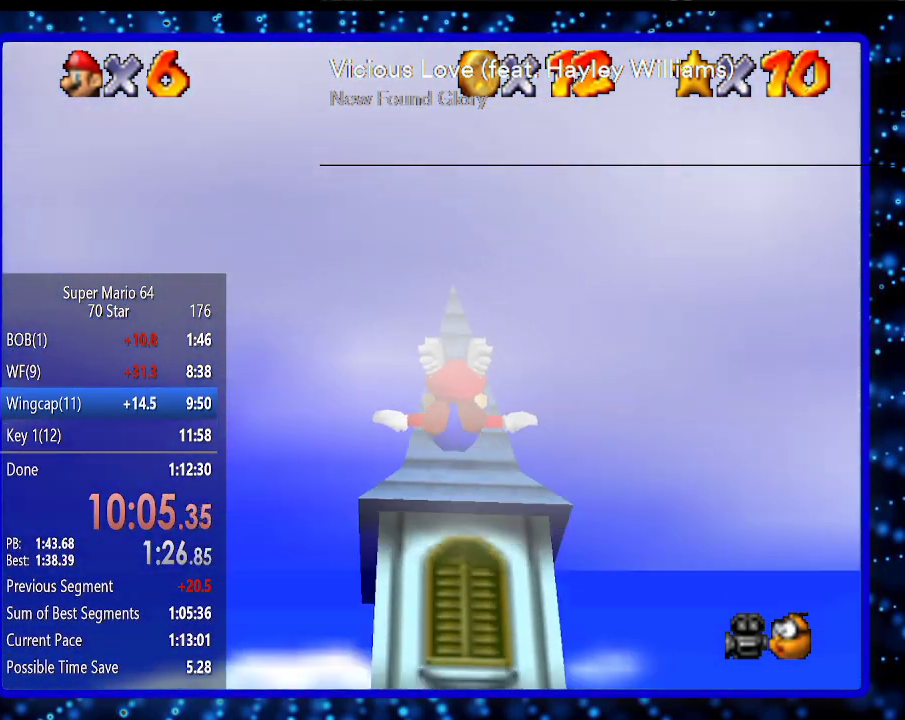
{"buttons": [], "left_stick": "up", "events": []}
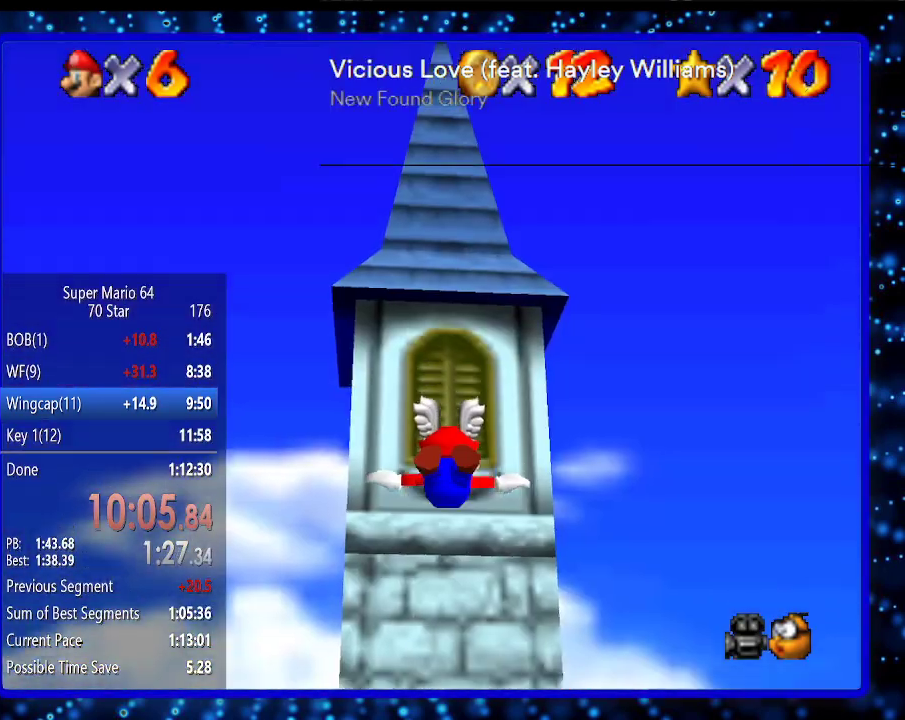
{"buttons": [], "left_stick": "center", "events": [[17, "left_stick", "center"]]}
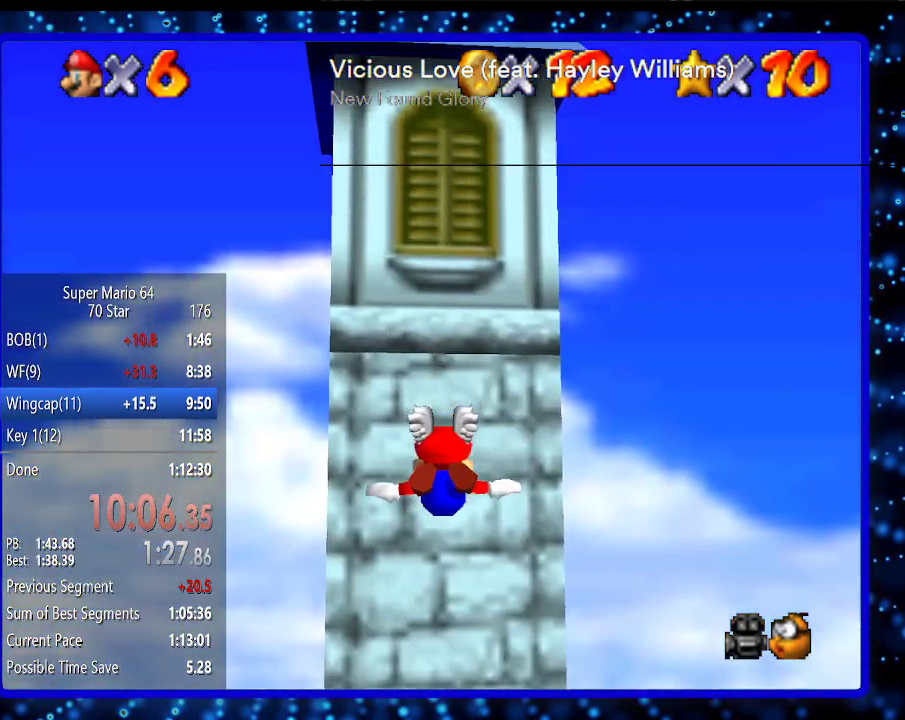
{"buttons": [], "left_stick": "left", "events": [[367, "left_stick", "left"]]}
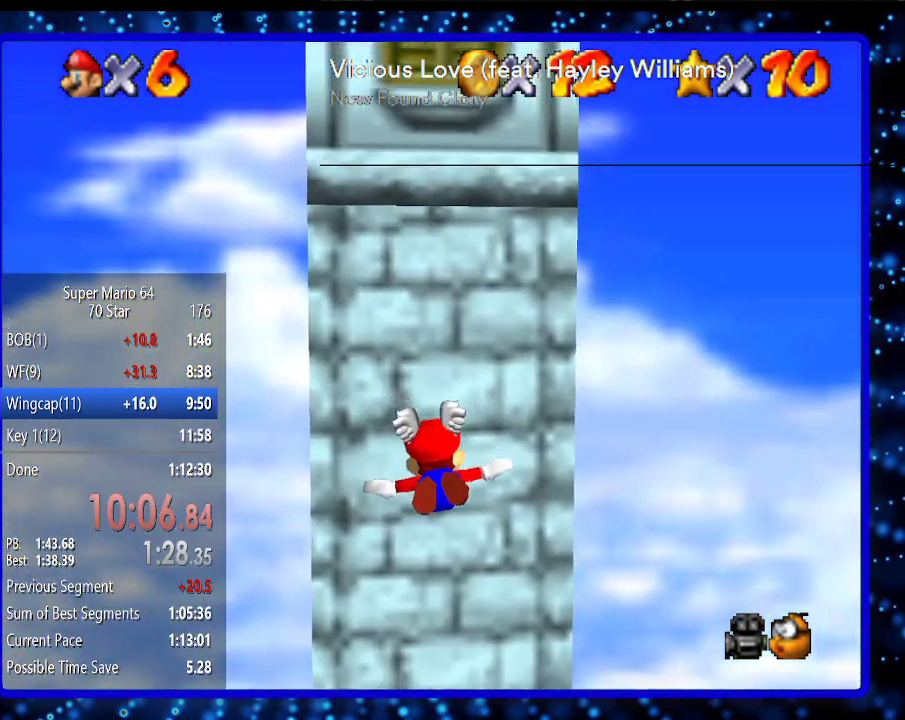
{"buttons": ["C_RIGHT"], "left_stick": "left", "events": [[33, "C_RIGHT", "down"]]}
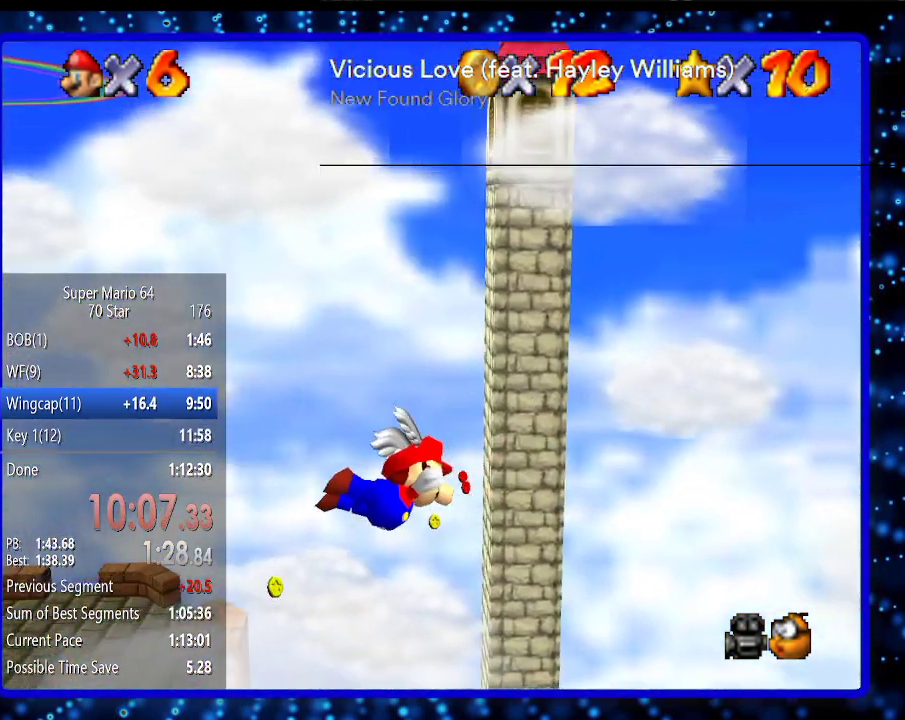
{"buttons": ["C_RIGHT"], "left_stick": "left", "events": []}
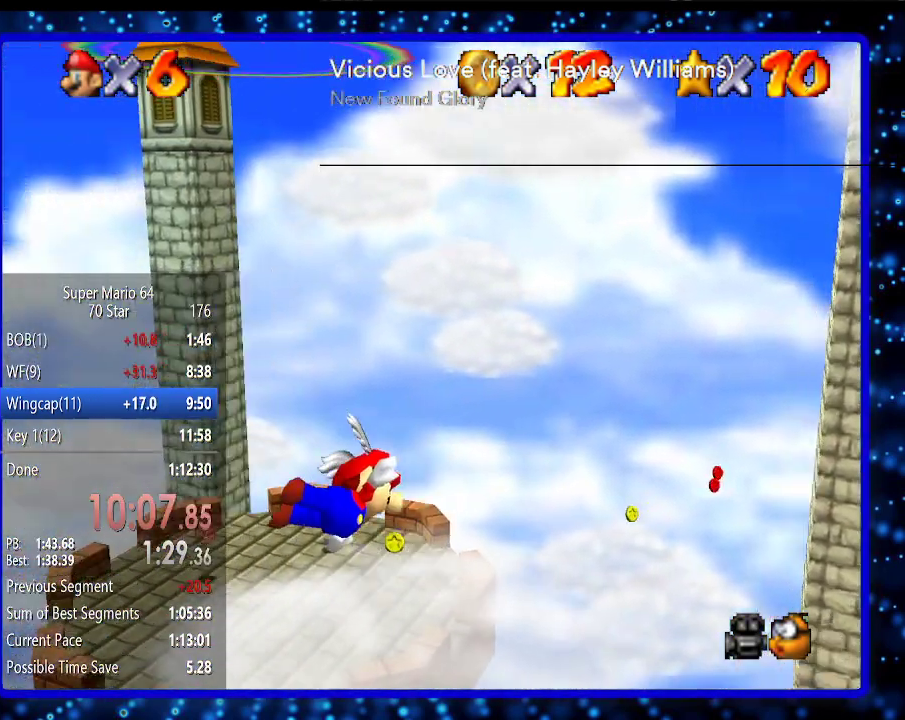
{"buttons": ["C_RIGHT"], "left_stick": "down-left", "events": [[167, "left_stick", "down-left"]]}
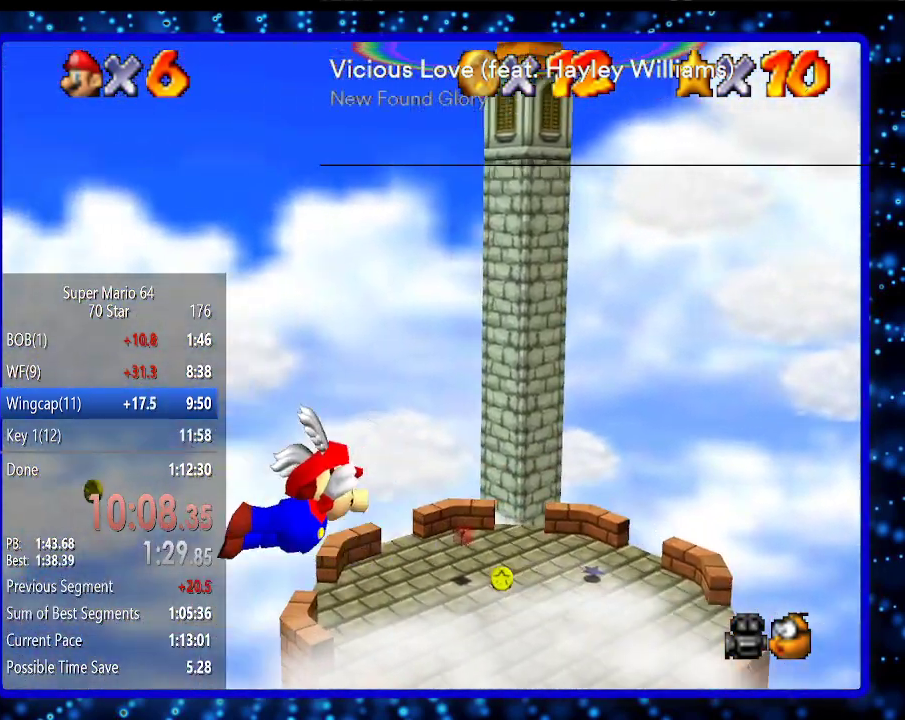
{"buttons": ["C_RIGHT"], "left_stick": "down-left", "events": []}
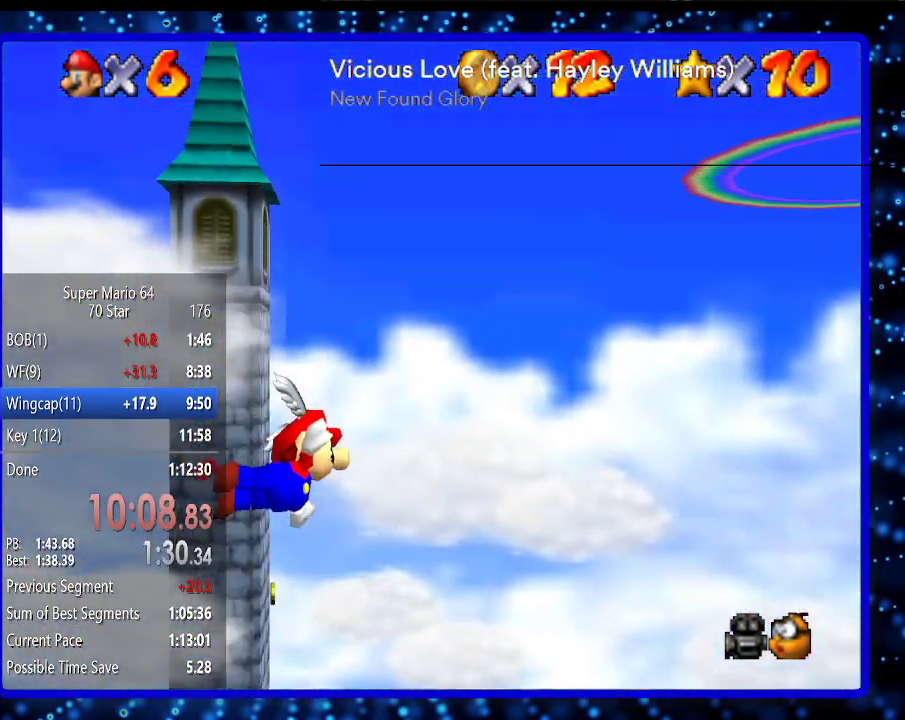
{"buttons": ["C_RIGHT"], "left_stick": "left", "events": [[100, "C_RIGHT", "up"], [150, "left_stick", "left"], [383, "C_RIGHT", "down"]]}
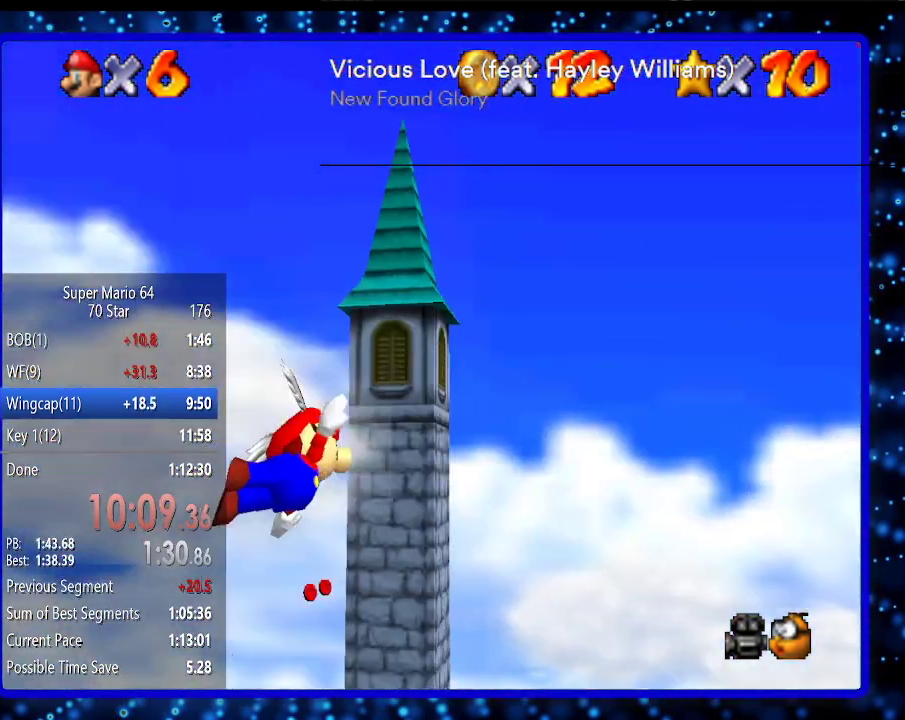
{"buttons": [], "left_stick": "up-left", "events": [[183, "left_stick", "up-left"], [333, "C_RIGHT", "up"]]}
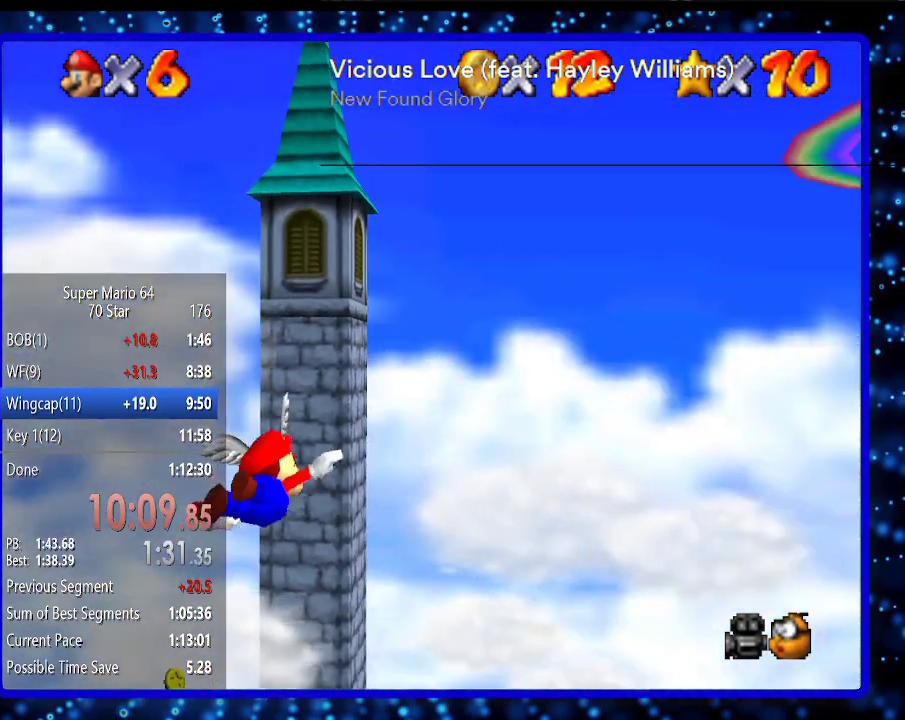
{"buttons": ["C_RIGHT"], "left_stick": "left", "events": [[50, "left_stick", "center"], [267, "left_stick", "down-left"], [367, "left_stick", "left"], [450, "C_RIGHT", "down"]]}
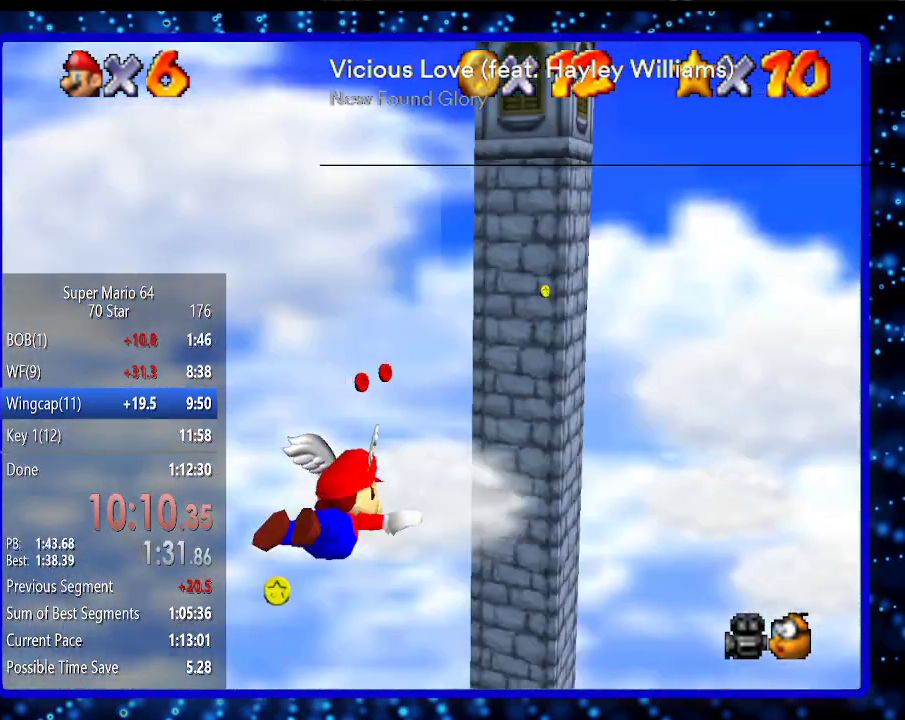
{"buttons": [], "left_stick": "left", "events": [[233, "left_stick", "center"], [300, "C_RIGHT", "up"], [433, "left_stick", "left"]]}
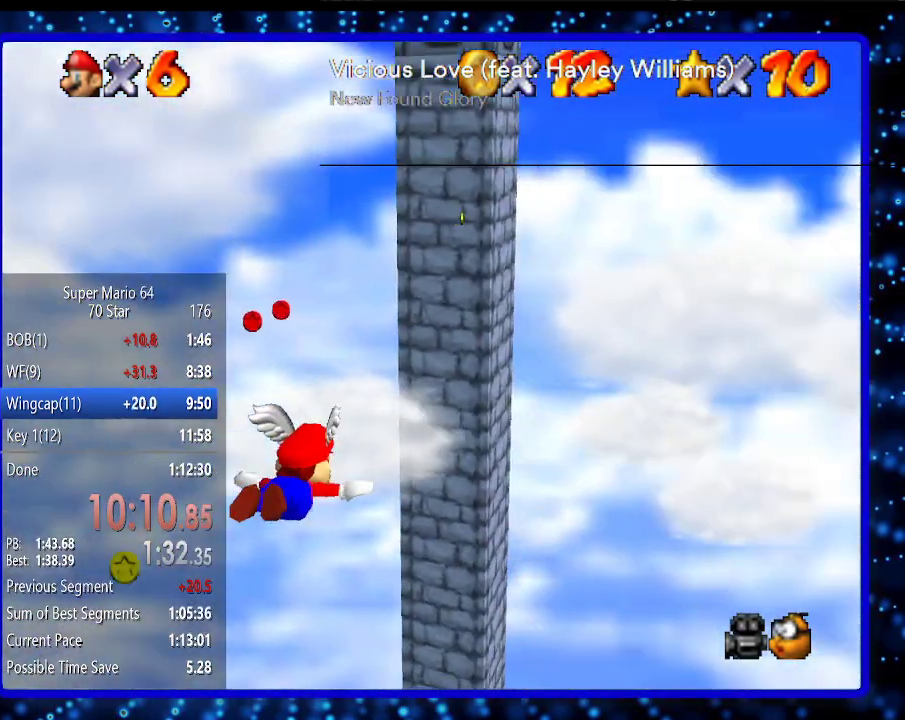
{"buttons": [], "left_stick": "left", "events": [[150, "left_stick", "down-left"], [283, "left_stick", "left"]]}
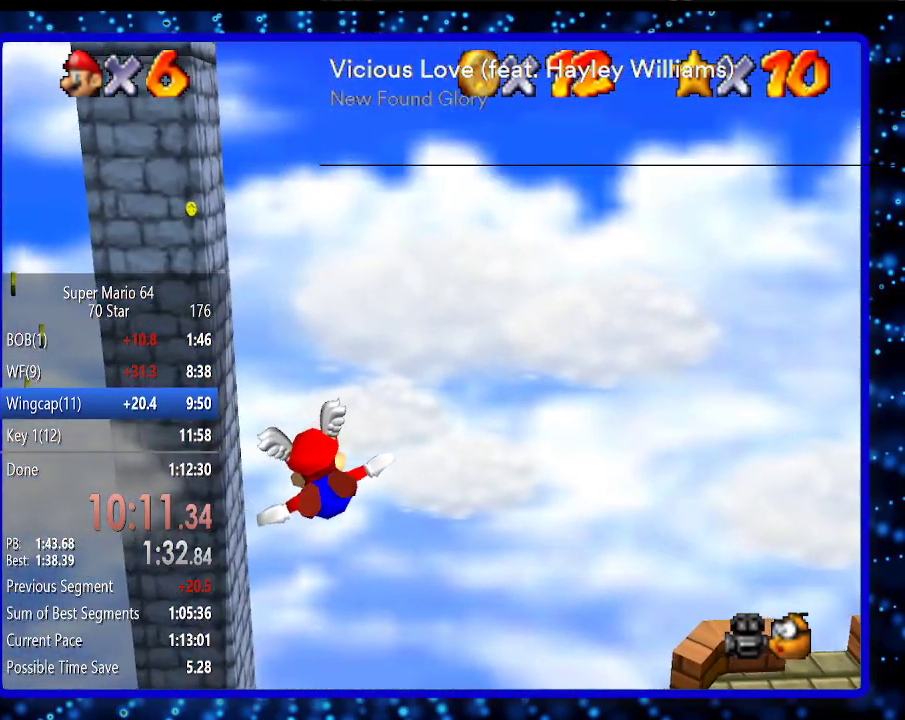
{"buttons": [], "left_stick": "left", "events": []}
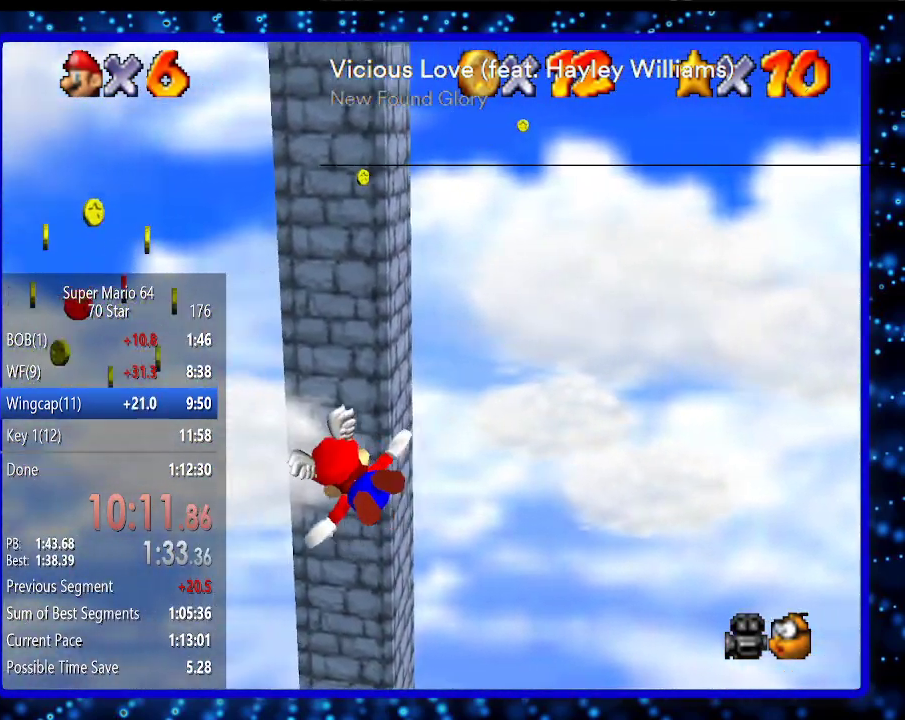
{"buttons": [], "left_stick": "center", "events": [[17, "left_stick", "center"], [117, "left_stick", "down-left"], [450, "left_stick", "center"]]}
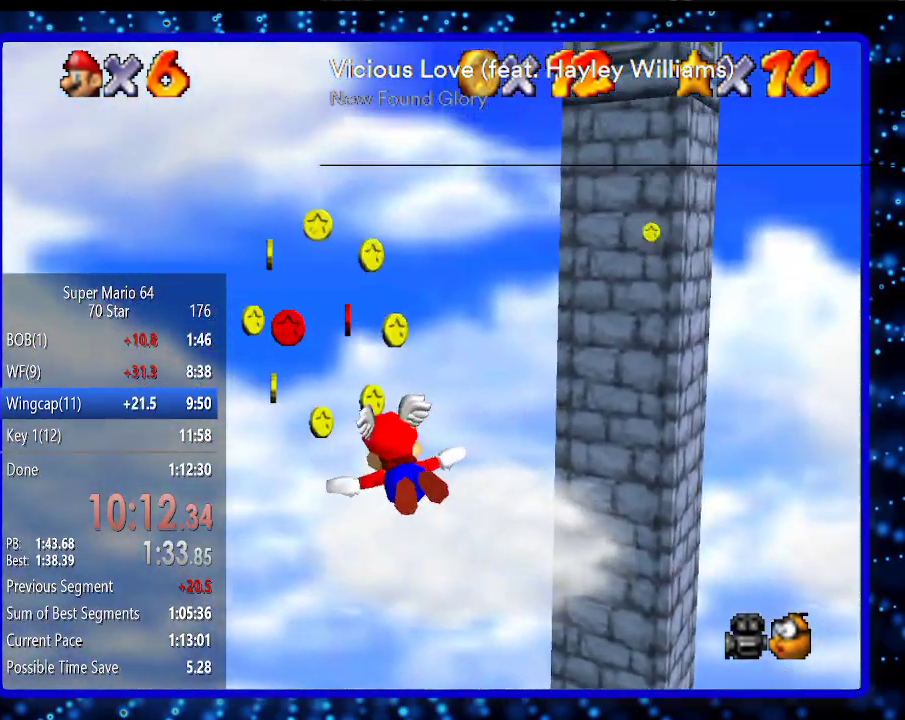
{"buttons": [], "left_stick": "center", "events": [[150, "left_stick", "down"], [333, "left_stick", "center"]]}
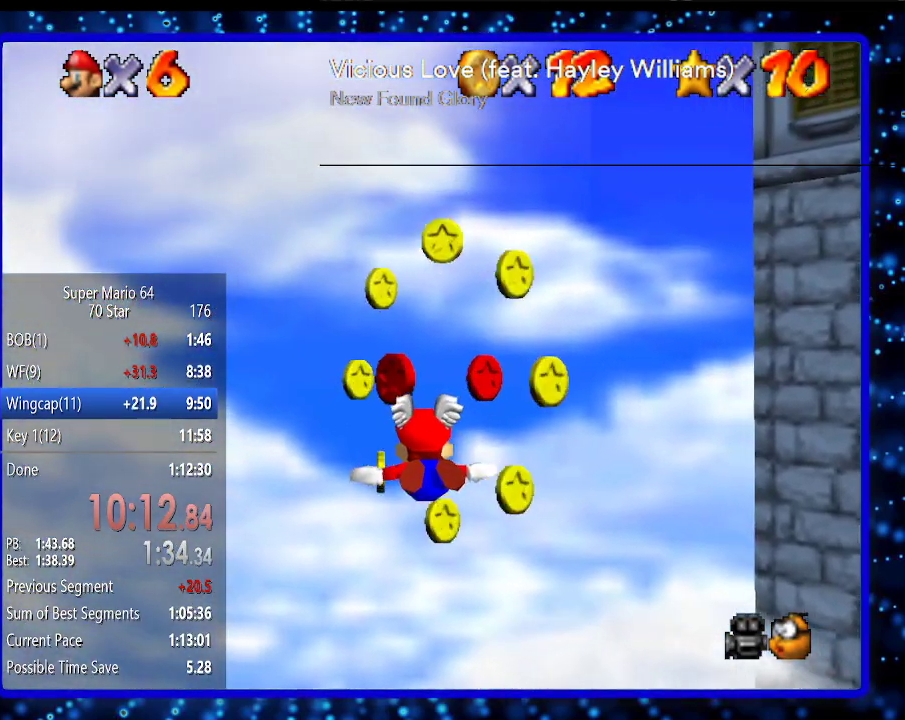
{"buttons": [], "left_stick": "right", "events": [[117, "left_stick", "right"]]}
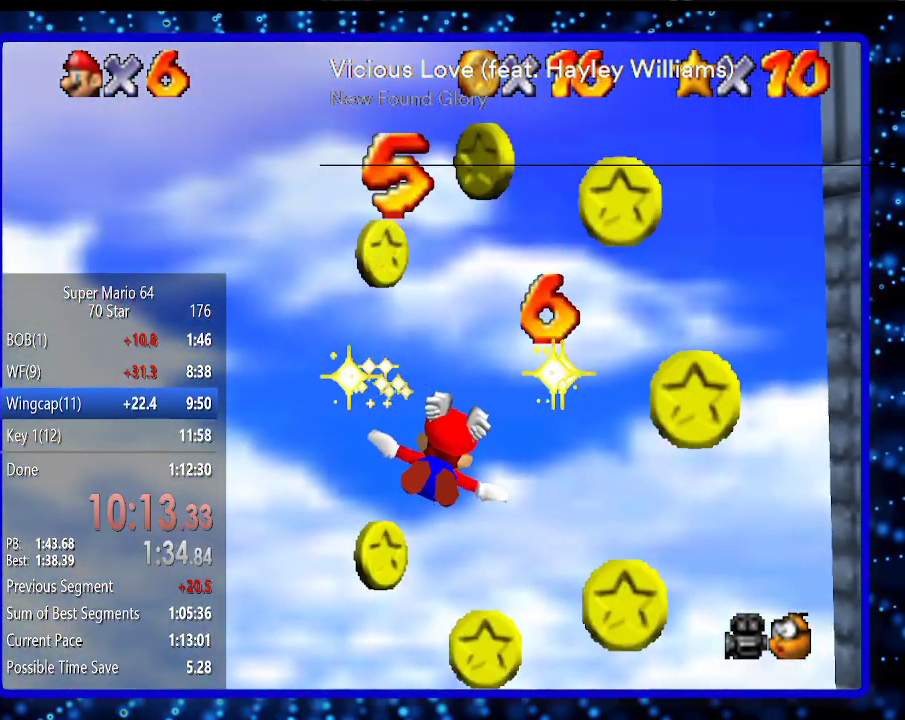
{"buttons": [], "left_stick": "right", "events": []}
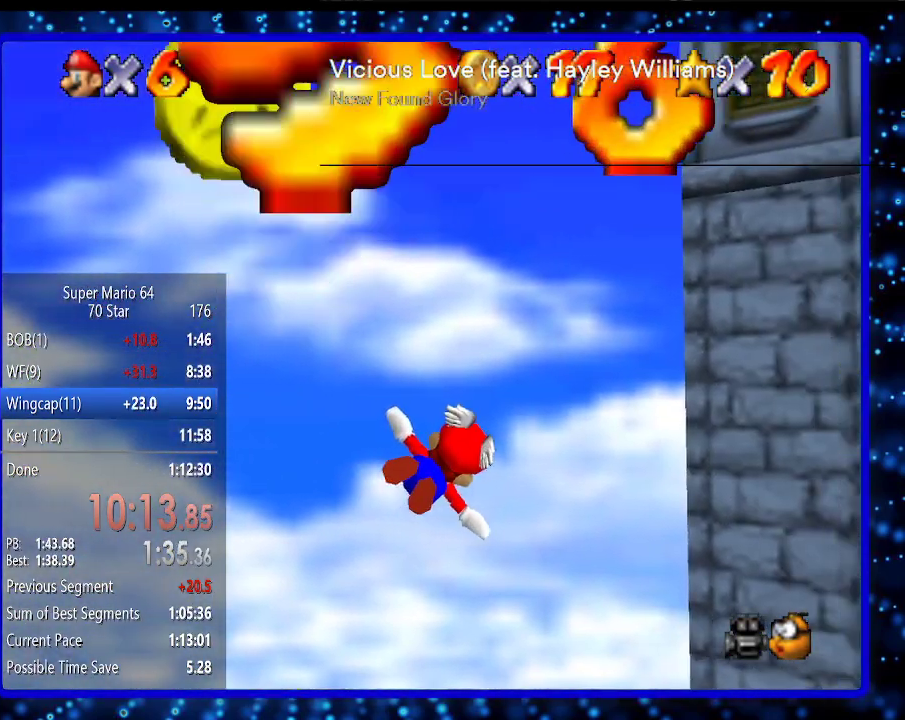
{"buttons": [], "left_stick": "right", "events": []}
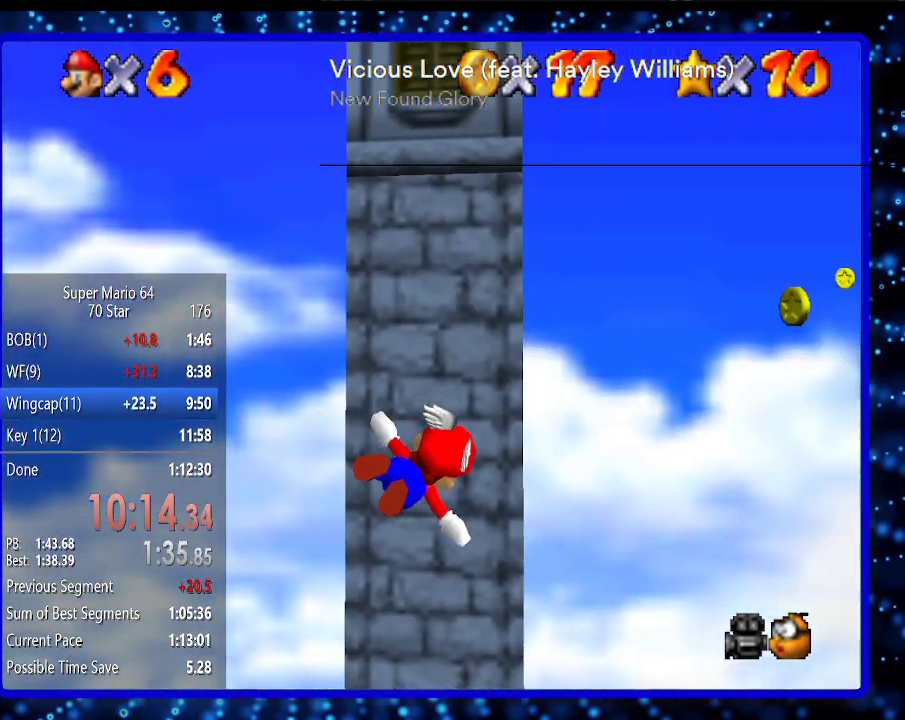
{"buttons": [], "left_stick": "right", "events": []}
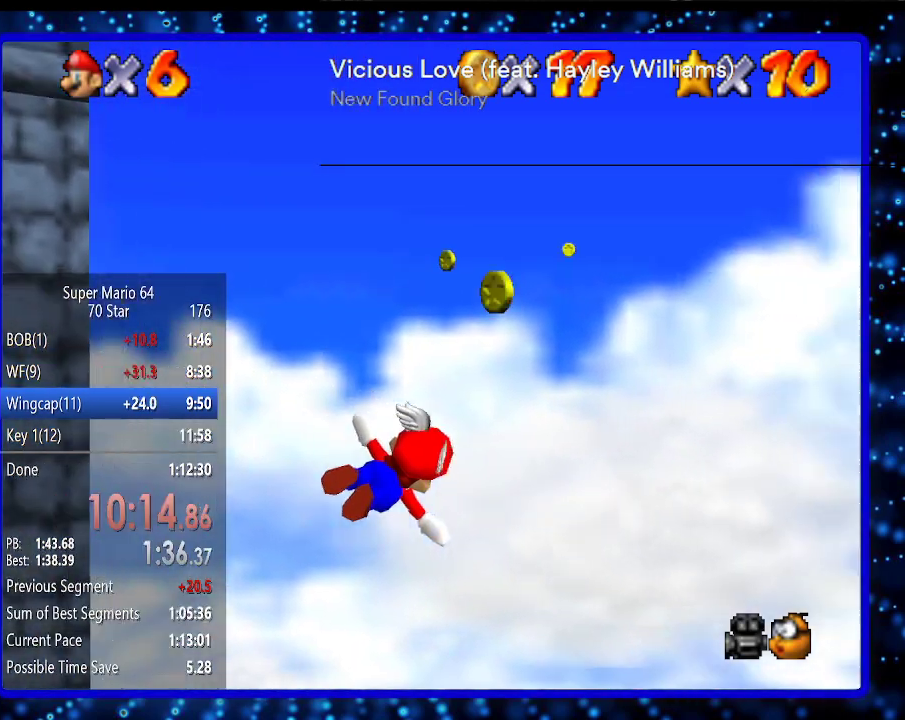
{"buttons": [], "left_stick": "right", "events": []}
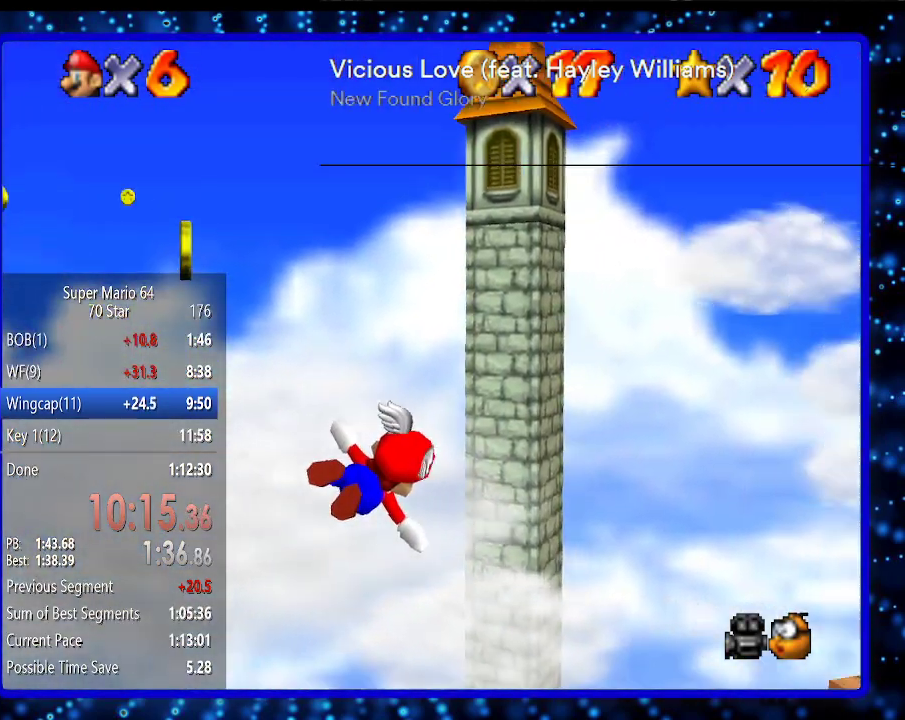
{"buttons": [], "left_stick": "right", "events": []}
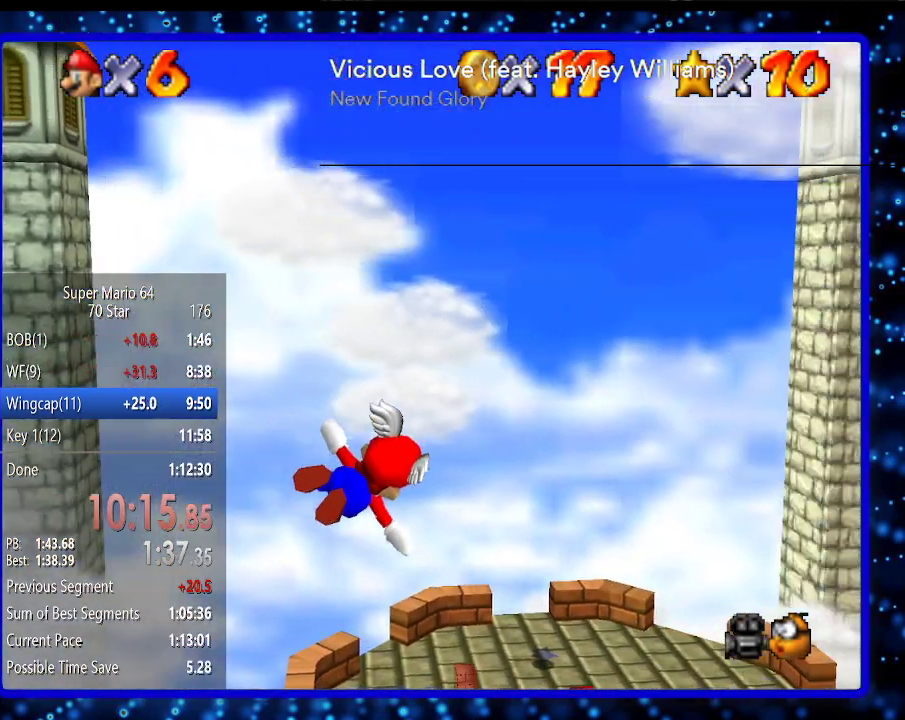
{"buttons": [], "left_stick": "center", "events": [[250, "left_stick", "center"]]}
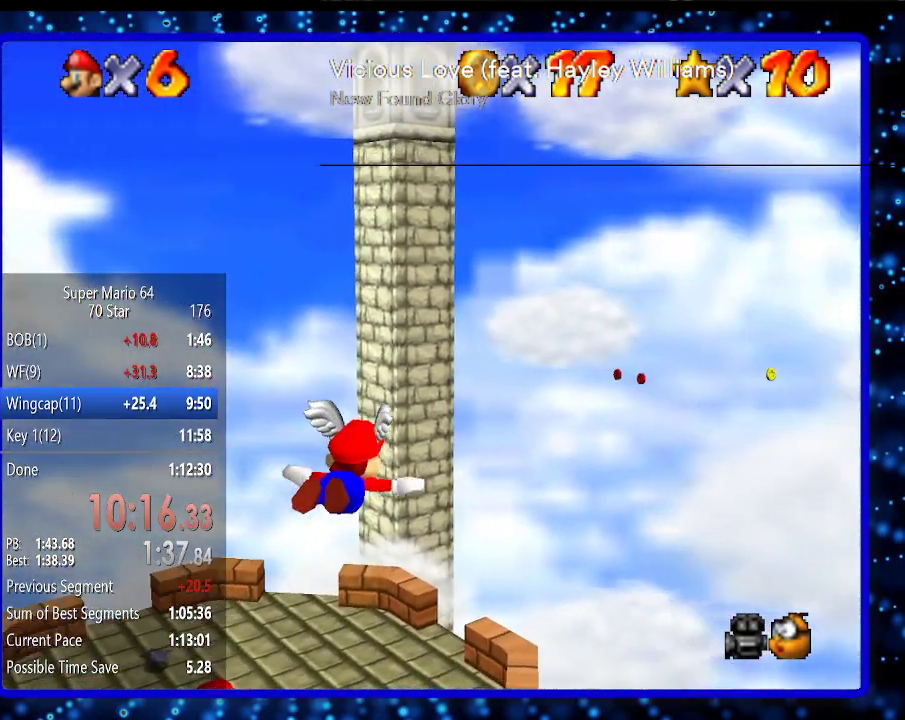
{"buttons": [], "left_stick": "center", "events": []}
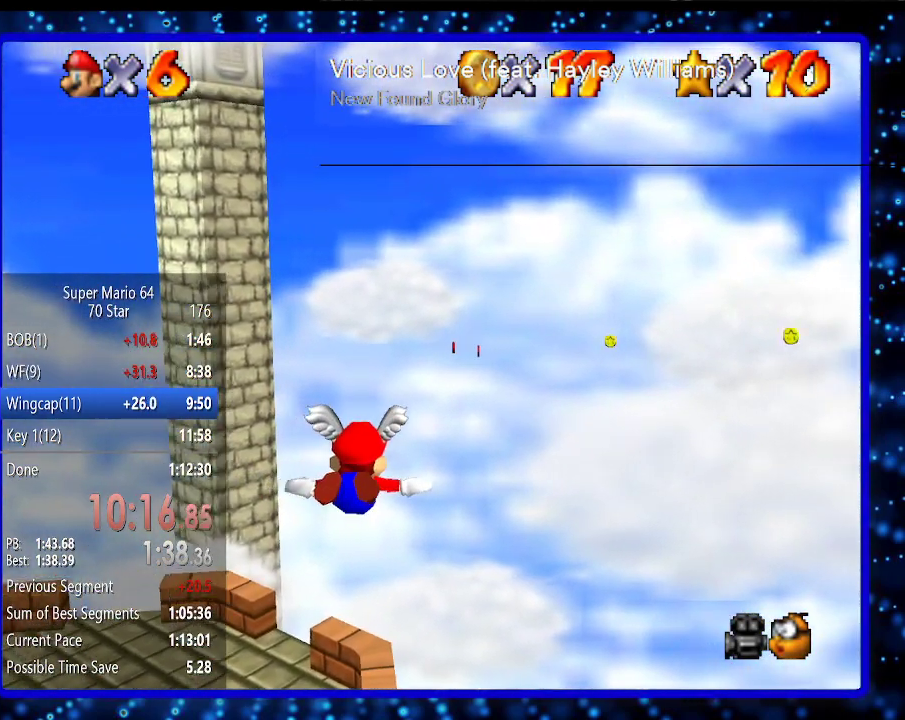
{"buttons": [], "left_stick": "center", "events": []}
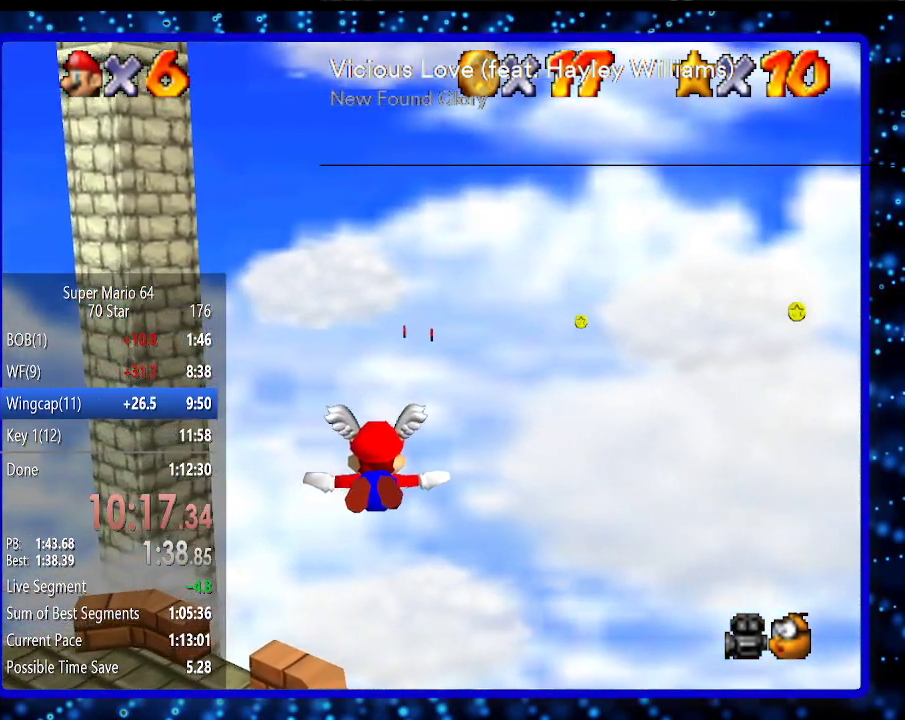
{"buttons": [], "left_stick": "center", "events": []}